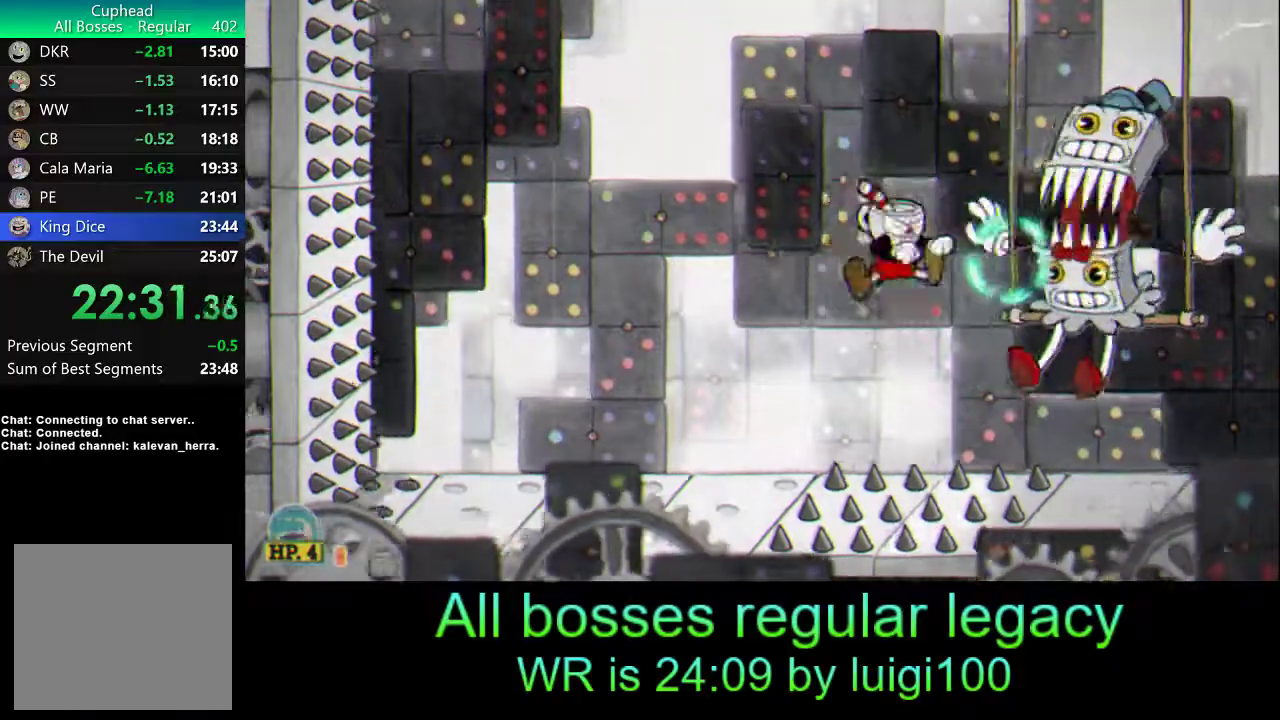
Gameplay with a controller (PlayStation layout); each line is a JSON object with the inputs held at the frame after it. "events" lists button and stick changes between this image and that frame as [ms after this image, input, new state], when the widget could be followed in between. Not read: right_stick.
{"buttons": ["SQUARE", "L2", "R1"], "left_stick": "up-right", "events": [[33, "SQUARE", "up"], [67, "SQUARE", "down"], [133, "SQUARE", "up"], [167, "left_stick", "right"], [200, "SQUARE", "down"], [267, "left_stick", "up-right"], [300, "SQUARE", "up"], [367, "SQUARE", "down"], [433, "SQUARE", "up"], [467, "L2", "down"], [500, "SQUARE", "down"]]}
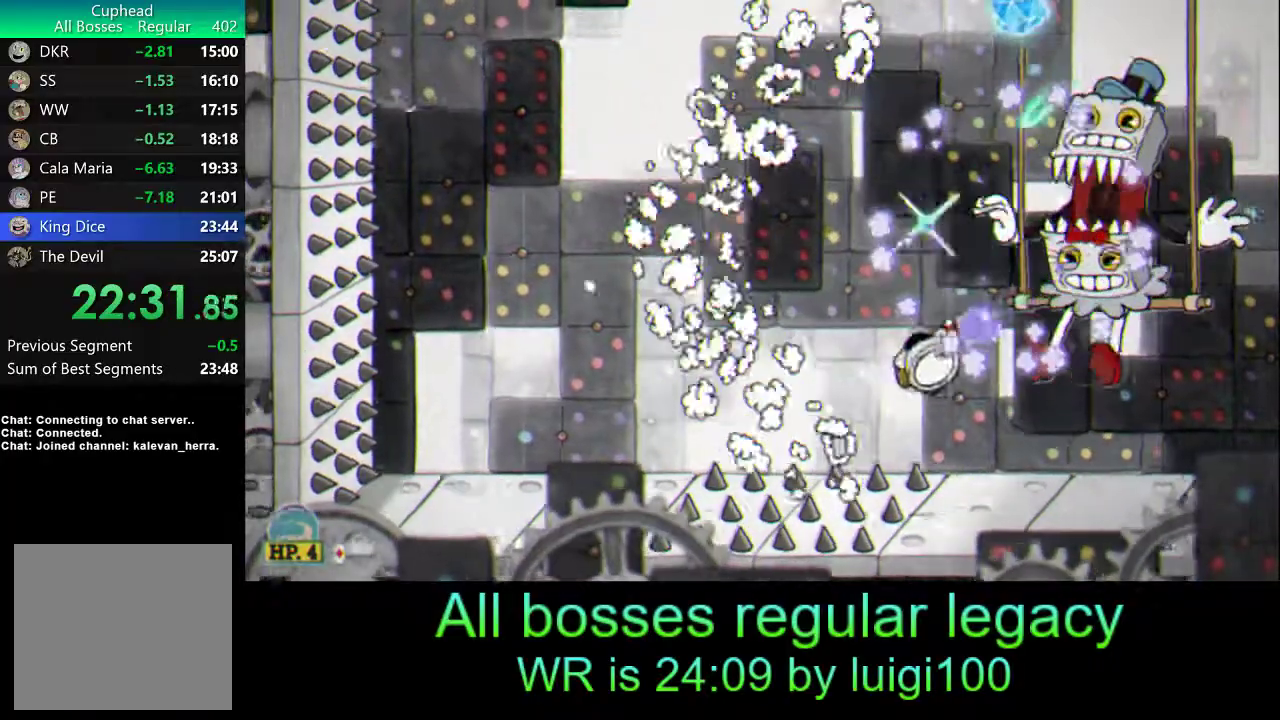
{"buttons": ["SQUARE", "L2", "R1"], "left_stick": "up-right", "events": [[100, "SQUARE", "up"], [133, "L2", "up"], [133, "SQUARE", "down"], [167, "L2", "down"], [233, "SQUARE", "up"], [300, "SQUARE", "down"], [333, "L2", "up"], [367, "SQUARE", "up"], [400, "L2", "down"], [433, "SQUARE", "down"]]}
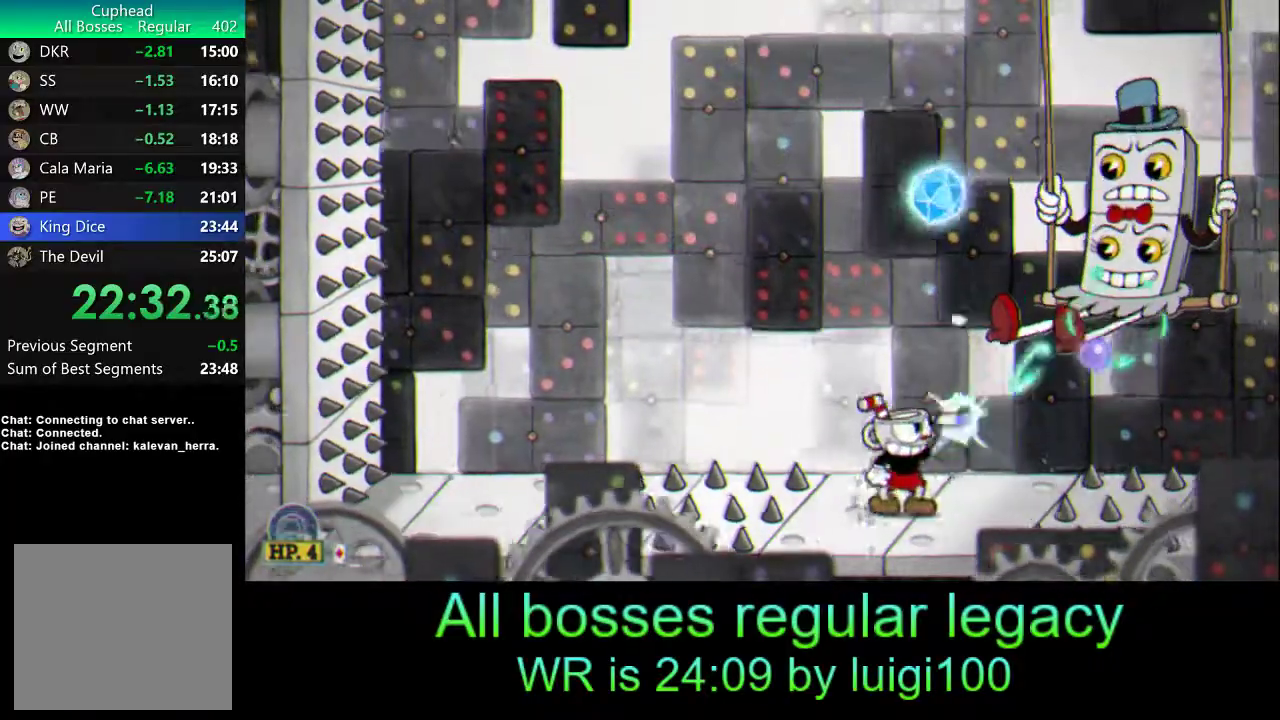
{"buttons": ["L1", "R1"], "left_stick": "right", "events": [[33, "L2", "up"], [33, "SQUARE", "up"], [67, "SQUARE", "down"], [100, "left_stick", "left"], [167, "SQUARE", "up"], [233, "SQUARE", "down"], [300, "L1", "down"], [300, "SQUARE", "up"], [333, "left_stick", "right"], [367, "SQUARE", "down"], [467, "SQUARE", "up"]]}
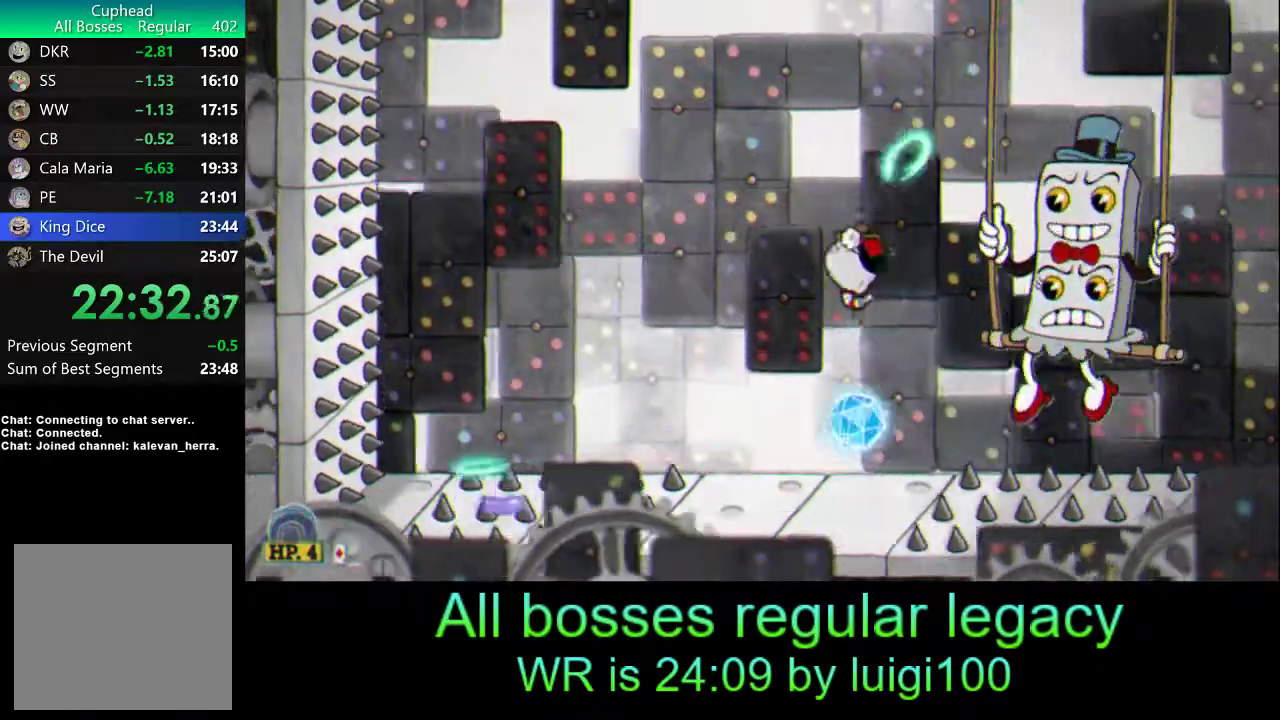
{"buttons": ["SQUARE", "R1"], "left_stick": "right", "events": [[33, "SQUARE", "down"], [100, "SQUARE", "up"], [133, "L1", "up"], [167, "SQUARE", "down"], [200, "R2", "down"], [267, "SQUARE", "up"], [267, "left_stick", "center"], [300, "SQUARE", "down"], [367, "R2", "up"], [400, "SQUARE", "up"], [433, "SQUARE", "down"], [467, "left_stick", "right"]]}
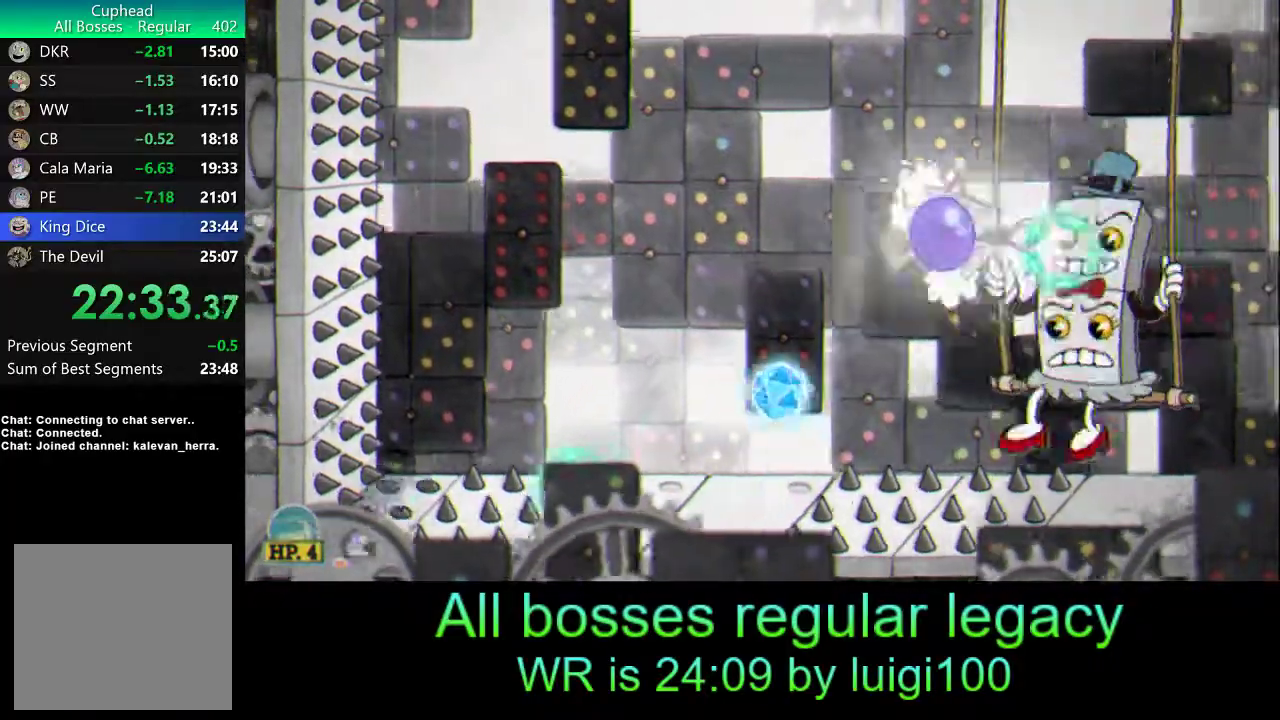
{"buttons": ["SQUARE", "L2", "R1"], "left_stick": "up-right", "events": [[33, "SQUARE", "up"], [100, "SQUARE", "down"], [167, "SQUARE", "up"], [233, "SQUARE", "down"], [300, "SQUARE", "up"], [367, "SQUARE", "down"], [400, "left_stick", "up-right"], [467, "L2", "down"], [467, "SQUARE", "up"], [500, "SQUARE", "down"]]}
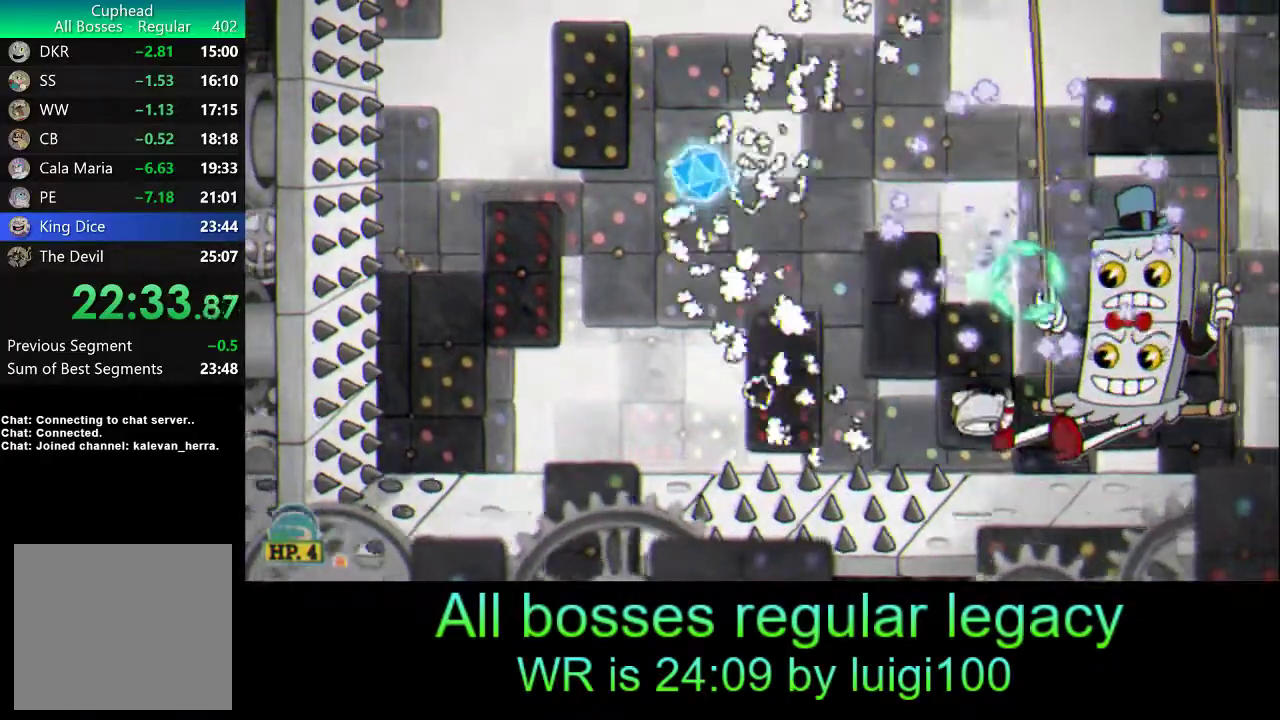
{"buttons": ["R1"], "left_stick": "up-right", "events": [[67, "SQUARE", "up"], [133, "SQUARE", "down"], [200, "SQUARE", "up"], [267, "L2", "up"], [267, "SQUARE", "down"], [333, "SQUARE", "up"], [400, "SQUARE", "down"], [500, "SQUARE", "up"]]}
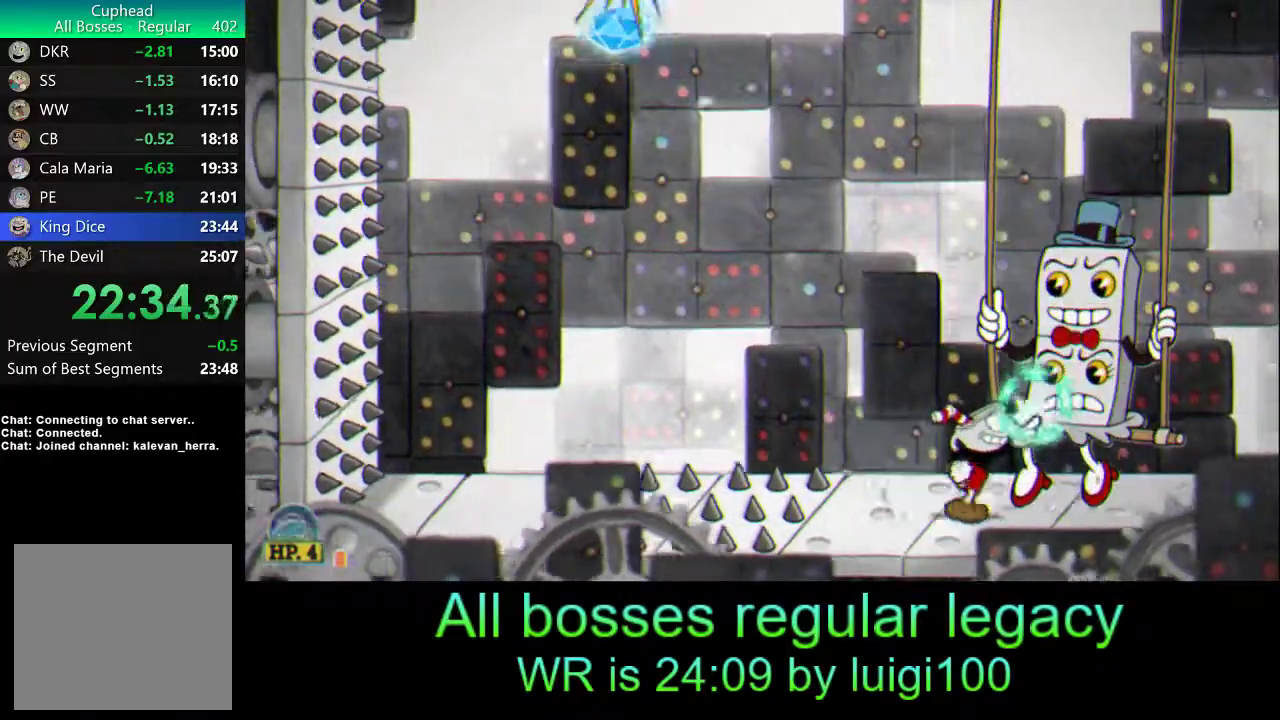
{"buttons": ["R1"], "left_stick": "up-right", "events": [[33, "SQUARE", "down"], [100, "L2", "down"], [100, "SQUARE", "up"], [167, "SQUARE", "down"], [233, "L2", "up"], [233, "SQUARE", "up"], [300, "L2", "down"], [300, "SQUARE", "down"], [367, "SQUARE", "up"], [433, "SQUARE", "down"], [467, "L2", "up"], [500, "SQUARE", "up"]]}
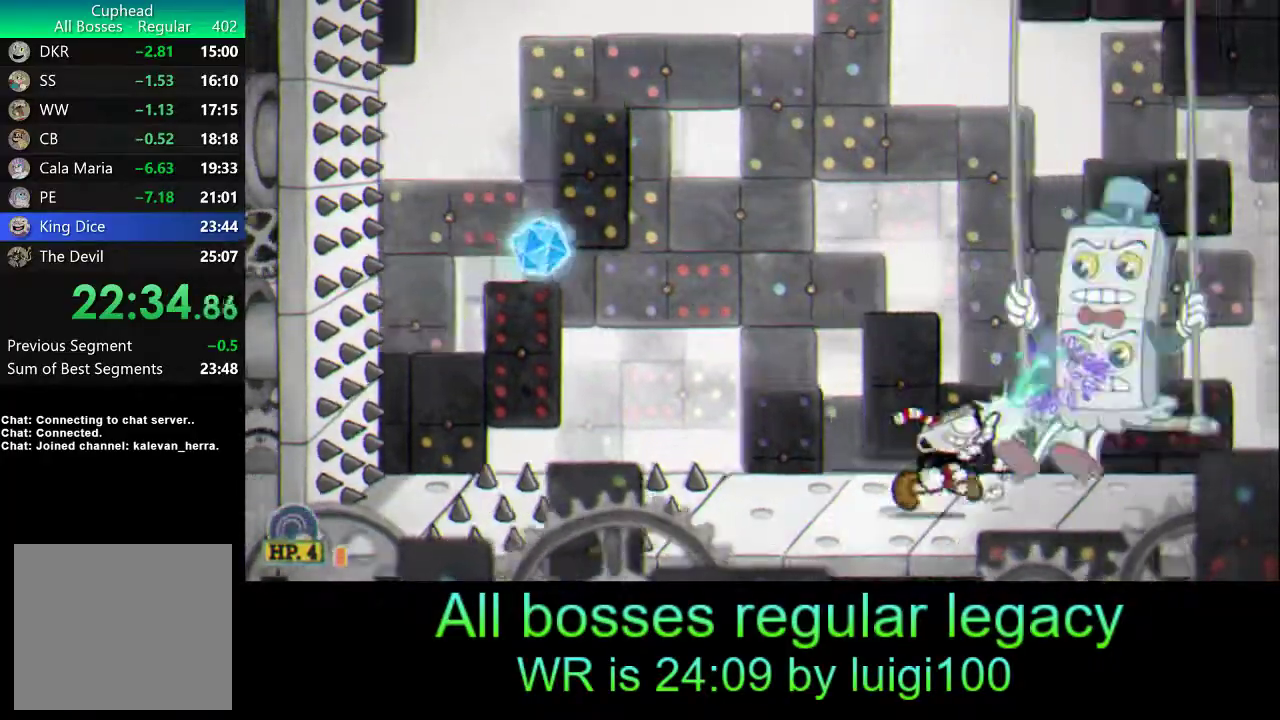
{"buttons": ["SQUARE", "R1"], "left_stick": "center", "events": [[67, "L2", "down"], [67, "SQUARE", "down"], [133, "SQUARE", "up"], [167, "L2", "up"], [200, "SQUARE", "down"], [267, "L1", "down"], [267, "left_stick", "center"], [300, "SQUARE", "up"], [367, "L1", "up"], [367, "SQUARE", "down"], [433, "SQUARE", "up"], [500, "SQUARE", "down"]]}
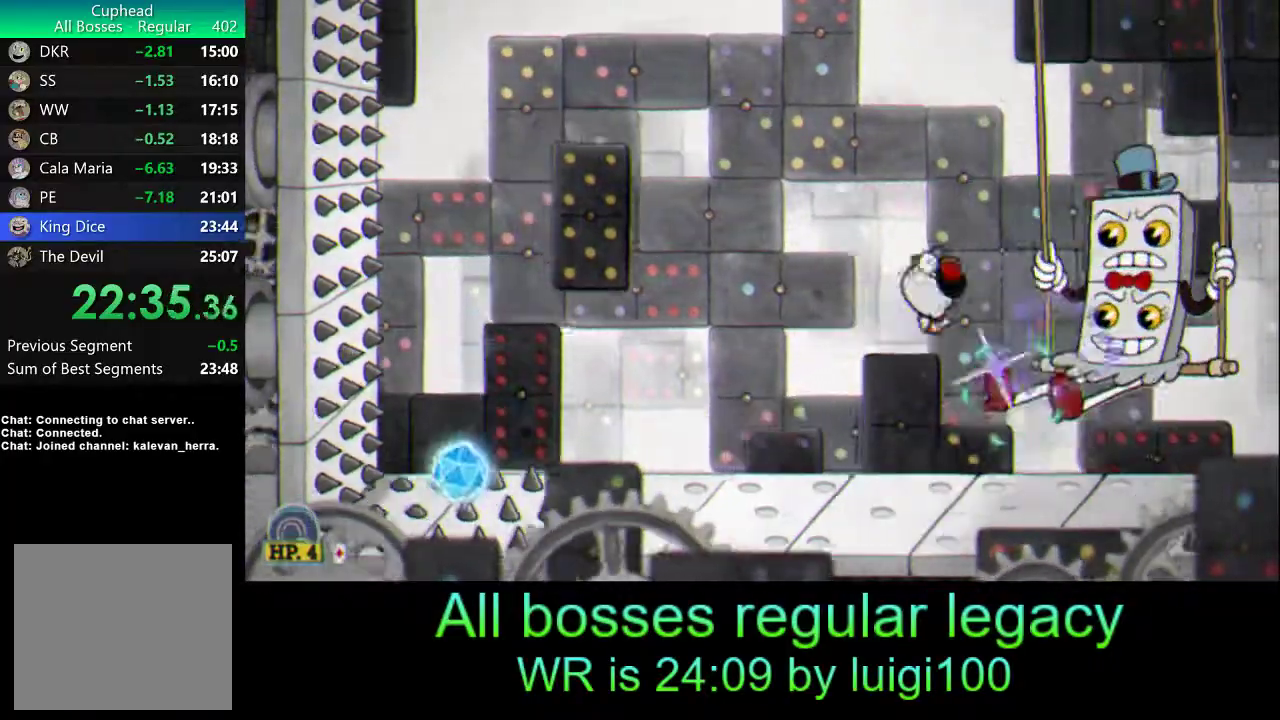
{"buttons": ["L1", "R1"], "left_stick": "center", "events": [[33, "SQUARE", "up"], [33, "left_stick", "right"], [100, "SQUARE", "down"], [100, "left_stick", "center"], [200, "SQUARE", "up"], [267, "SQUARE", "down"], [333, "SQUARE", "up"], [400, "L1", "down"], [400, "SQUARE", "down"], [467, "SQUARE", "up"]]}
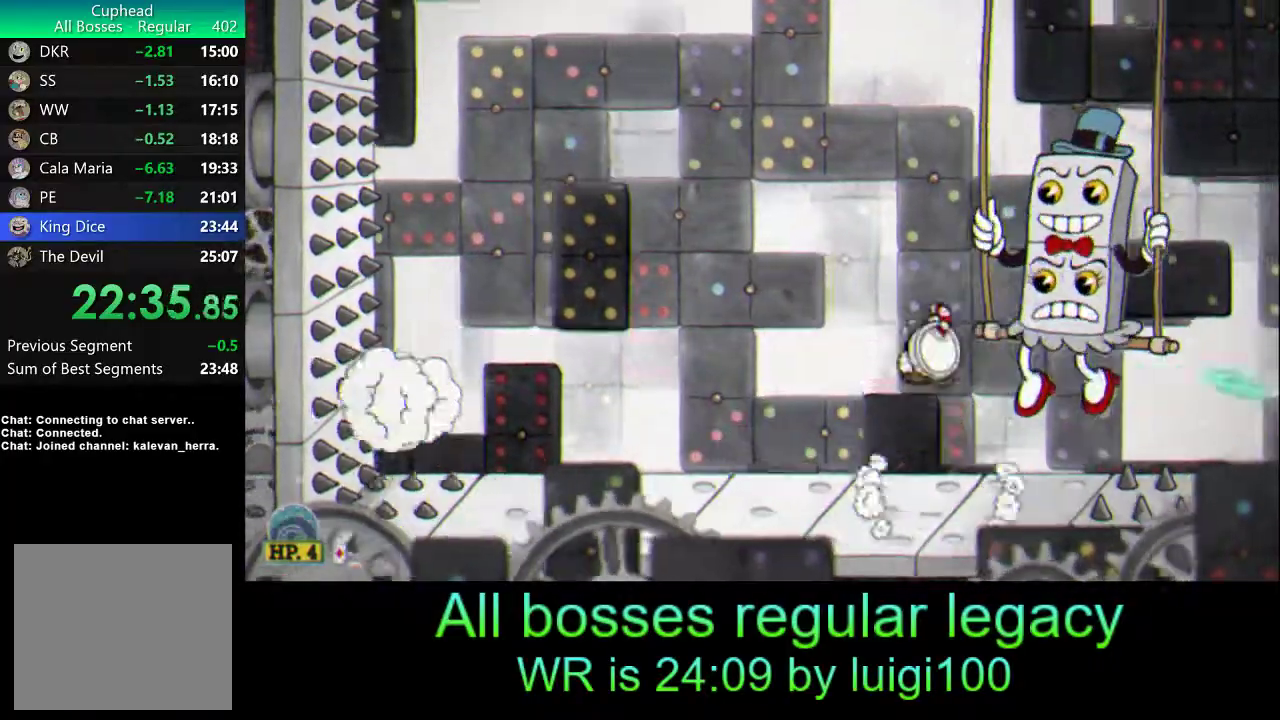
{"buttons": ["SQUARE", "R1"], "left_stick": "center", "events": [[33, "L1", "up"], [33, "SQUARE", "down"], [133, "SQUARE", "up"], [200, "SQUARE", "down"], [267, "SQUARE", "up"], [333, "SQUARE", "down"], [400, "SQUARE", "up"], [500, "SQUARE", "down"]]}
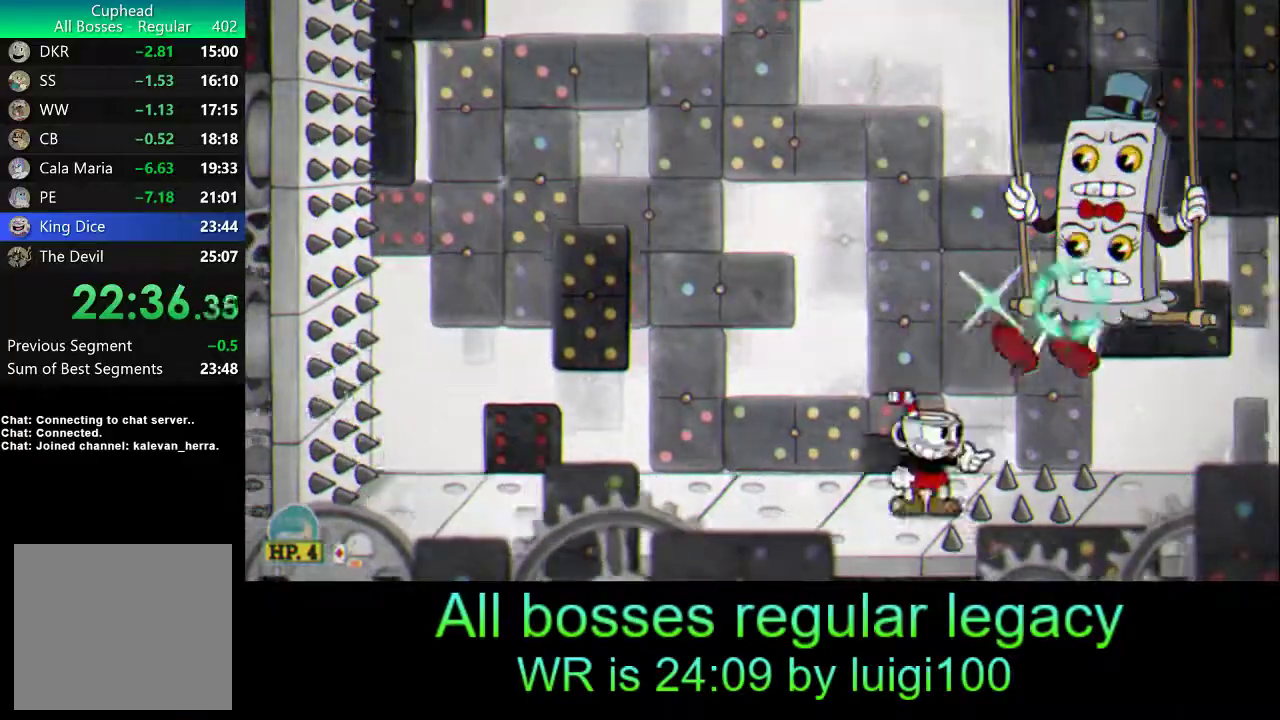
{"buttons": ["R1", "R2"], "left_stick": "center", "events": [[33, "L1", "down"], [67, "SQUARE", "up"], [133, "SQUARE", "down"], [200, "SQUARE", "up"], [267, "SQUARE", "down"], [300, "L1", "up"], [367, "SQUARE", "up"], [400, "R2", "down"], [433, "SQUARE", "down"], [500, "SQUARE", "up"]]}
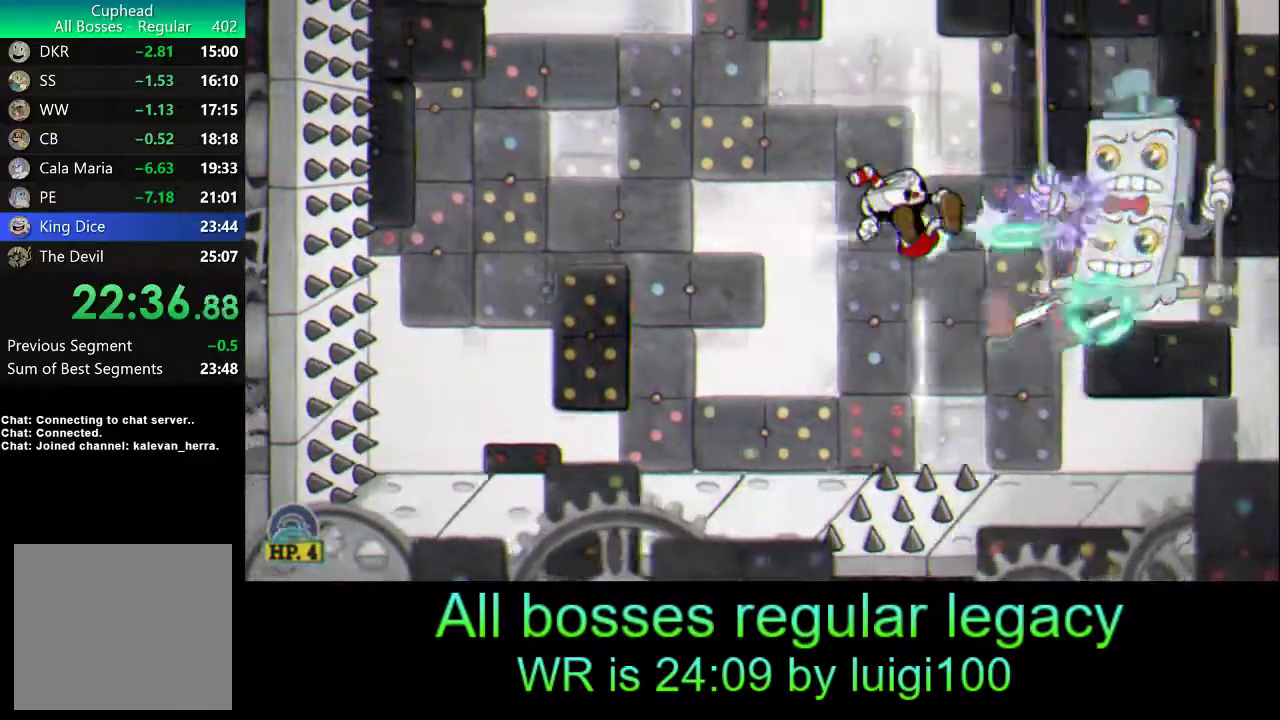
{"buttons": ["SQUARE", "R1"], "left_stick": "center", "events": [[67, "SQUARE", "down"], [100, "R2", "up"], [133, "SQUARE", "up"], [200, "SQUARE", "down"], [267, "SQUARE", "up"], [300, "left_stick", "right"], [333, "SQUARE", "down"], [400, "SQUARE", "up"], [433, "left_stick", "center"], [467, "SQUARE", "down"]]}
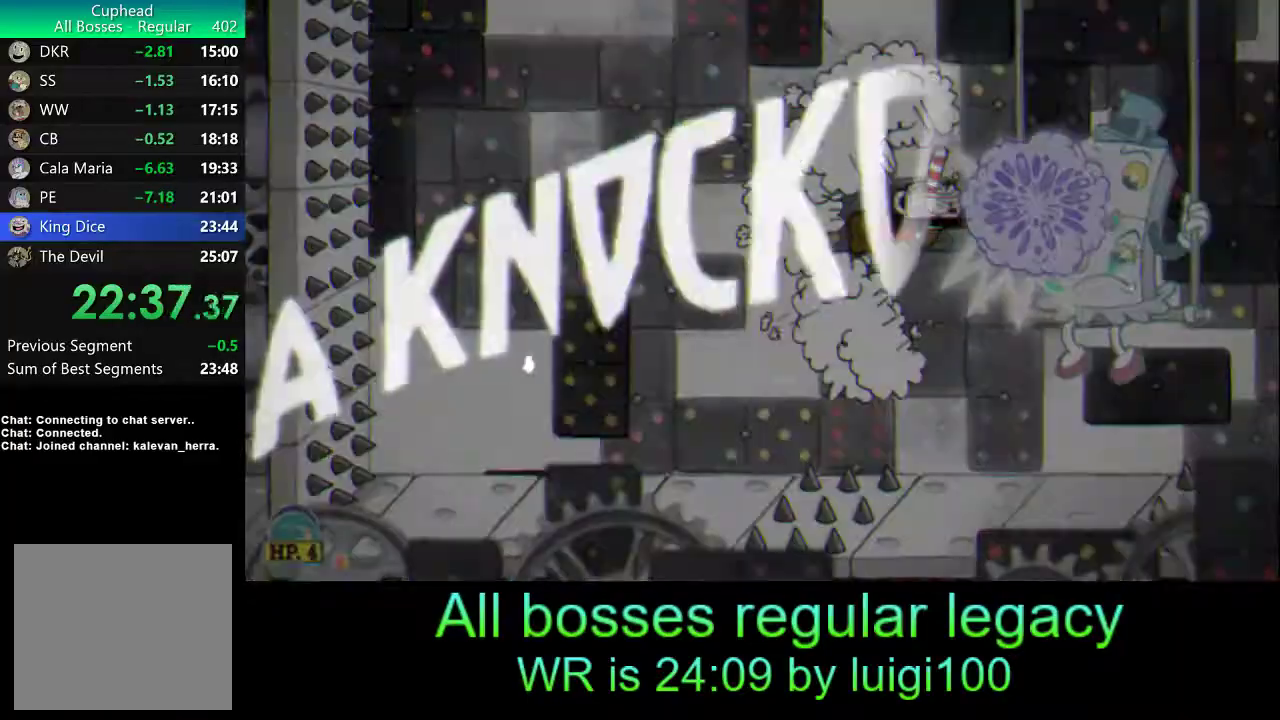
{"buttons": [], "left_stick": "center", "events": [[33, "SQUARE", "up"], [100, "SQUARE", "down"], [167, "SQUARE", "up"], [233, "R1", "up"]]}
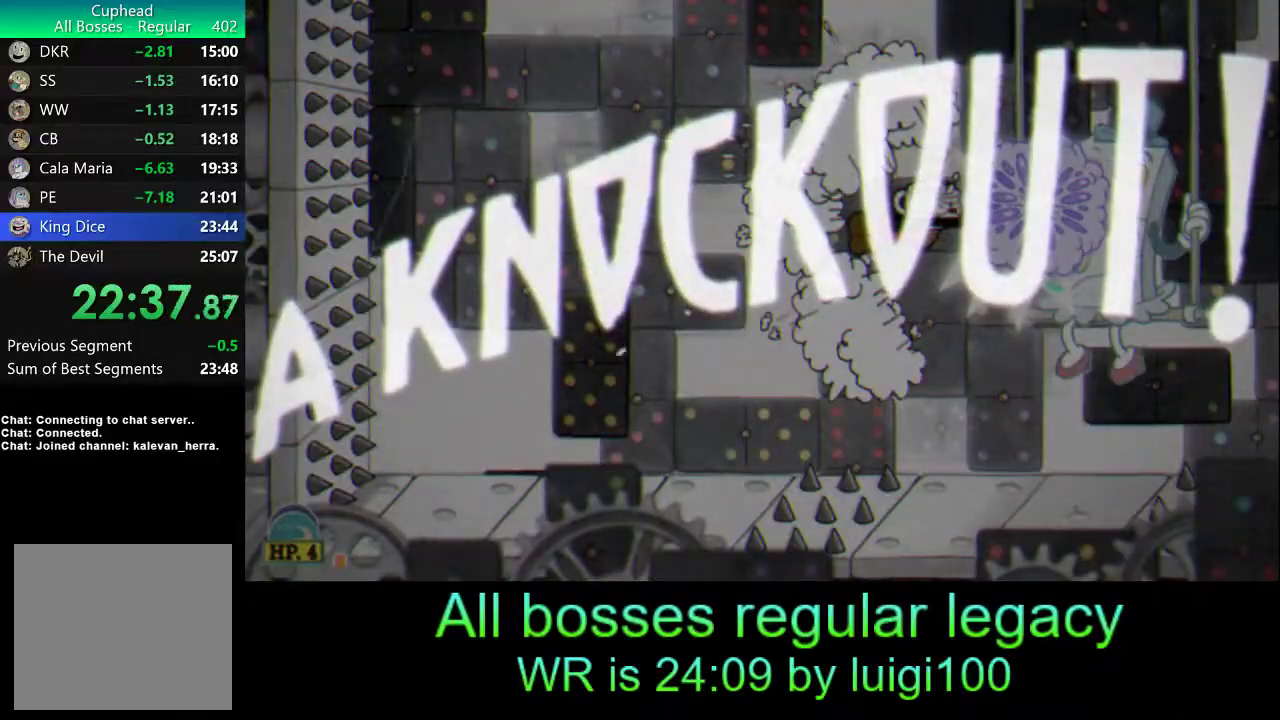
{"buttons": [], "left_stick": "center", "events": []}
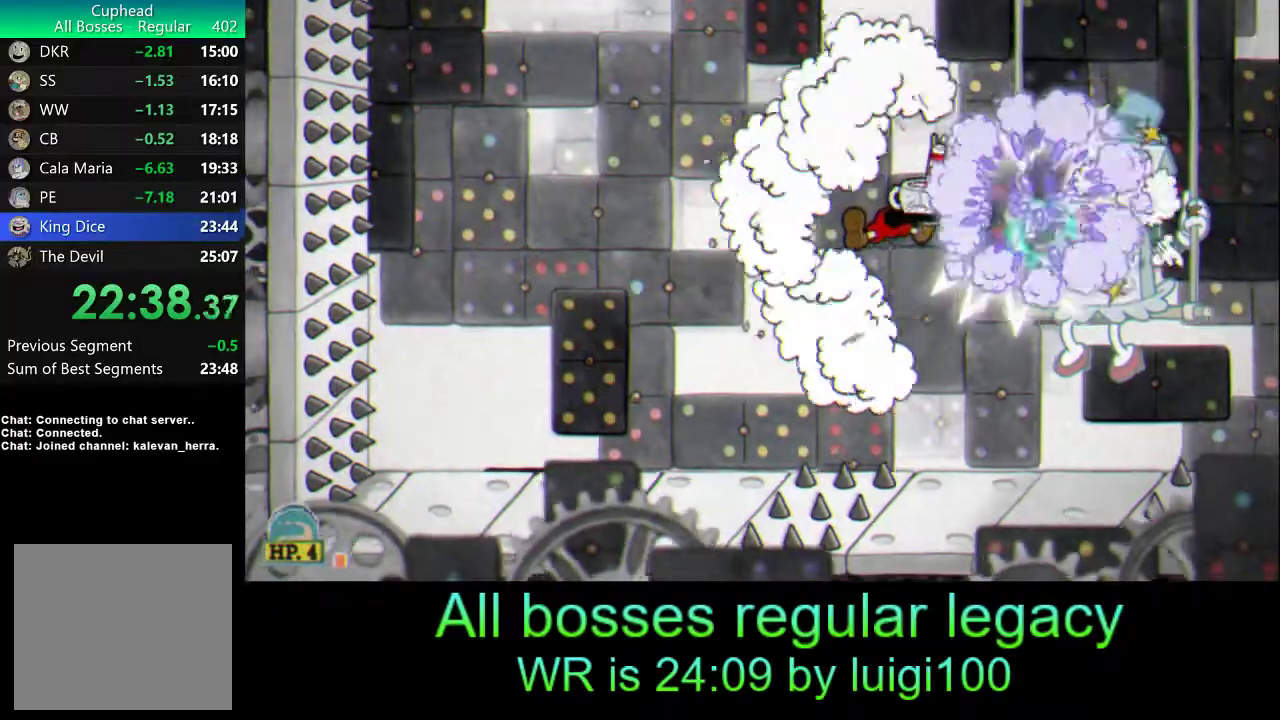
{"buttons": [], "left_stick": "center", "events": []}
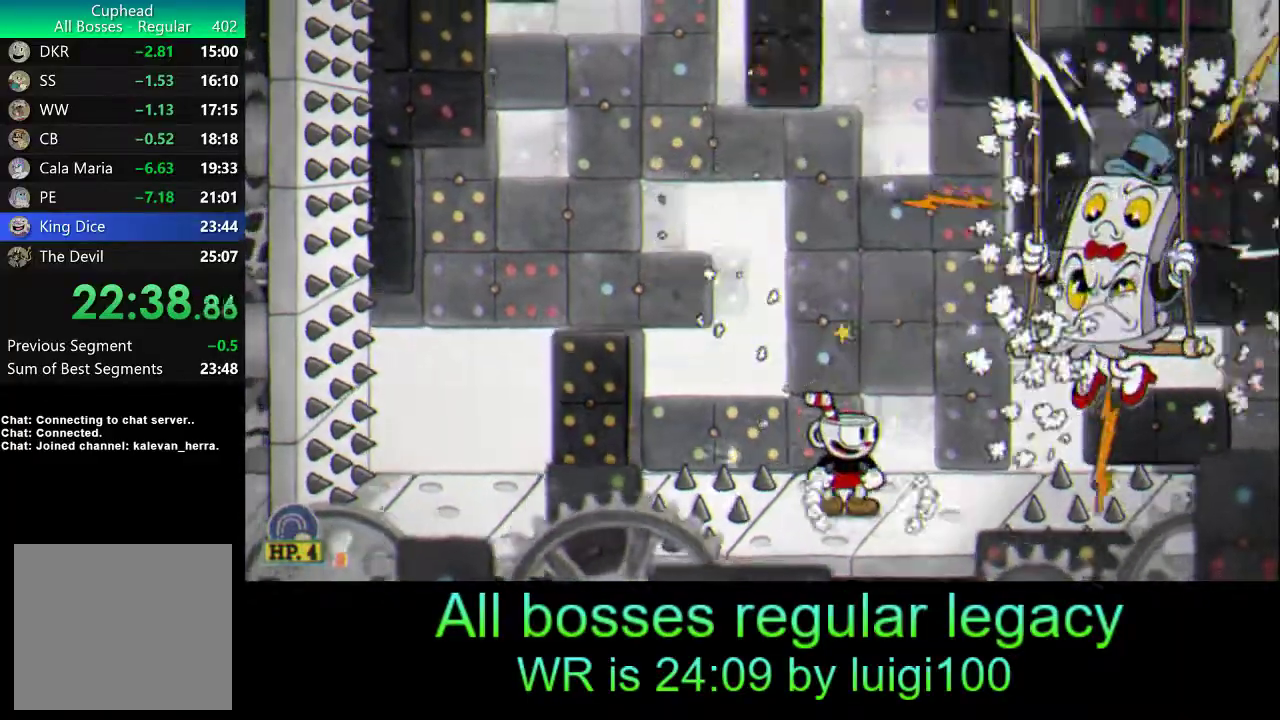
{"buttons": [], "left_stick": "right", "events": [[200, "left_stick", "right"]]}
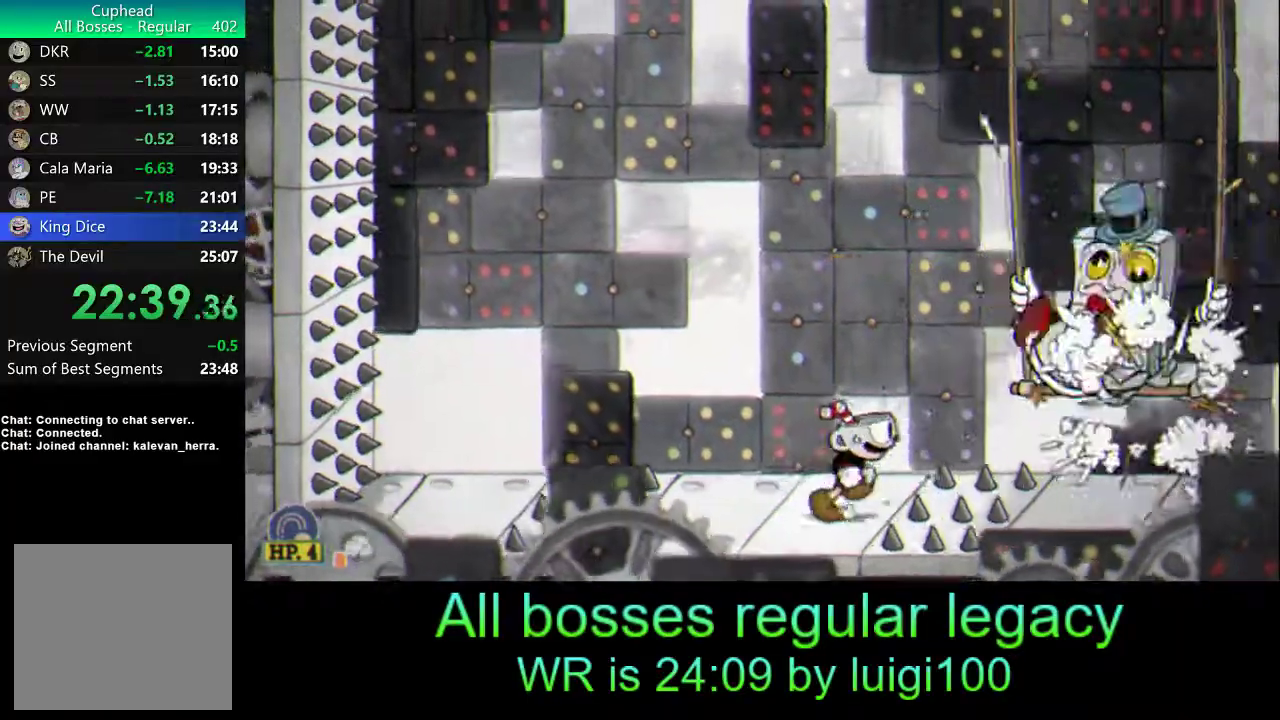
{"buttons": [], "left_stick": "center", "events": [[367, "left_stick", "center"]]}